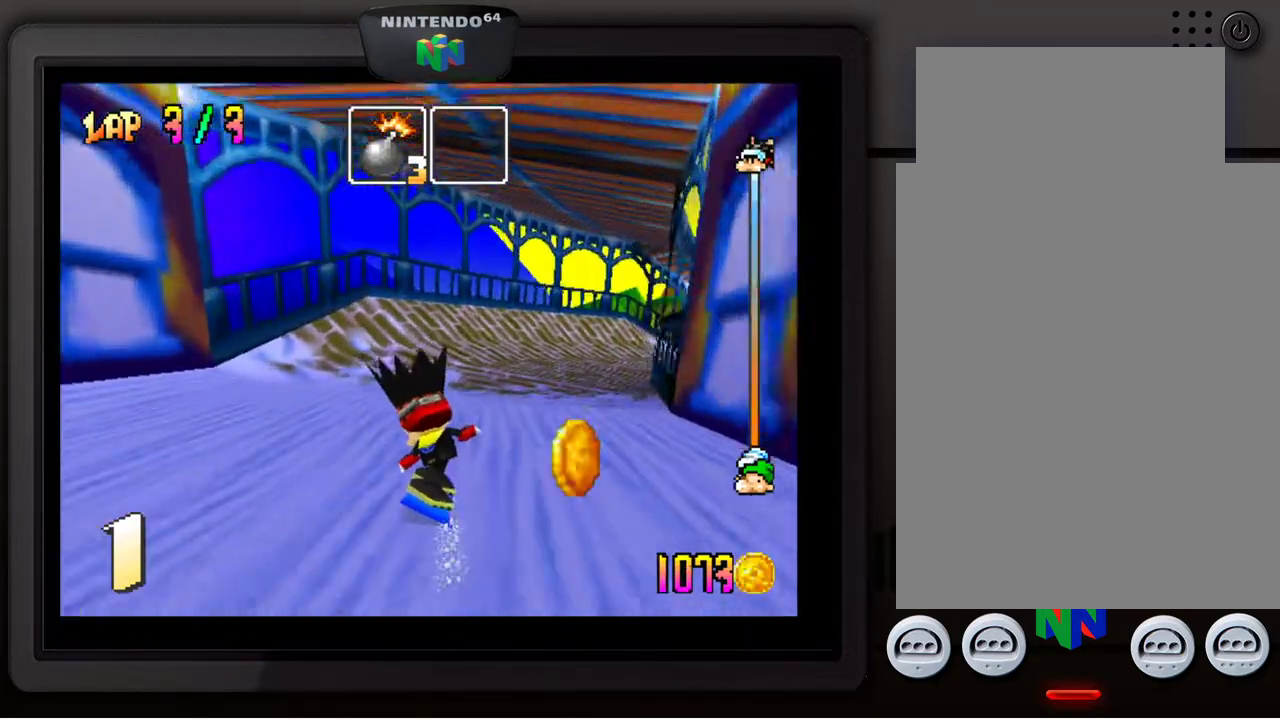
Gameplay with a controller (Nintendo layout); each line is a JSON object with the inputs held at the frame after it. "events" lists button and stick changes between this image and that frame as [ms after this image, input, new state], when the widget could be followed in between. Not read: L3 R3.
{"buttons": [], "left_stick": "center", "events": [[367, "left_stick", "center"]]}
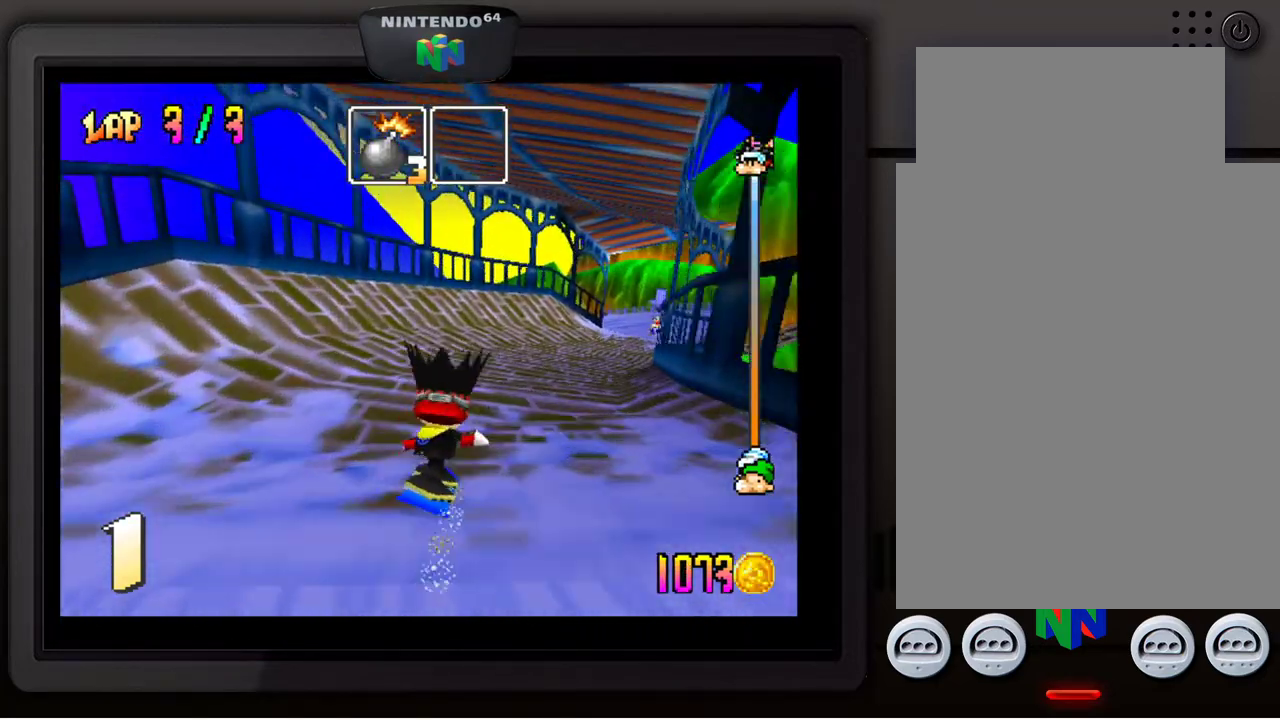
{"buttons": [], "left_stick": "down-right", "events": [[17, "left_stick", "down-right"], [383, "left_stick", "center"], [483, "left_stick", "down-right"]]}
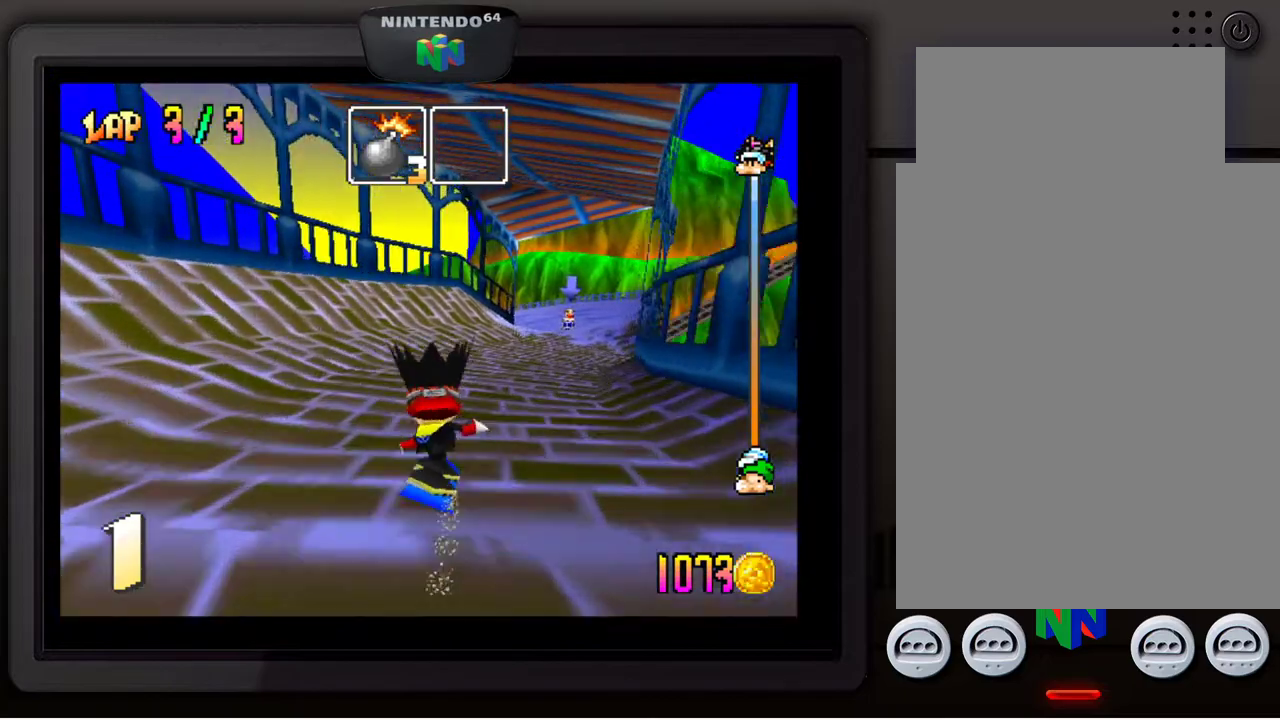
{"buttons": [], "left_stick": "down-right", "events": [[133, "left_stick", "center"], [217, "left_stick", "down-right"], [317, "left_stick", "center"], [433, "left_stick", "down-right"]]}
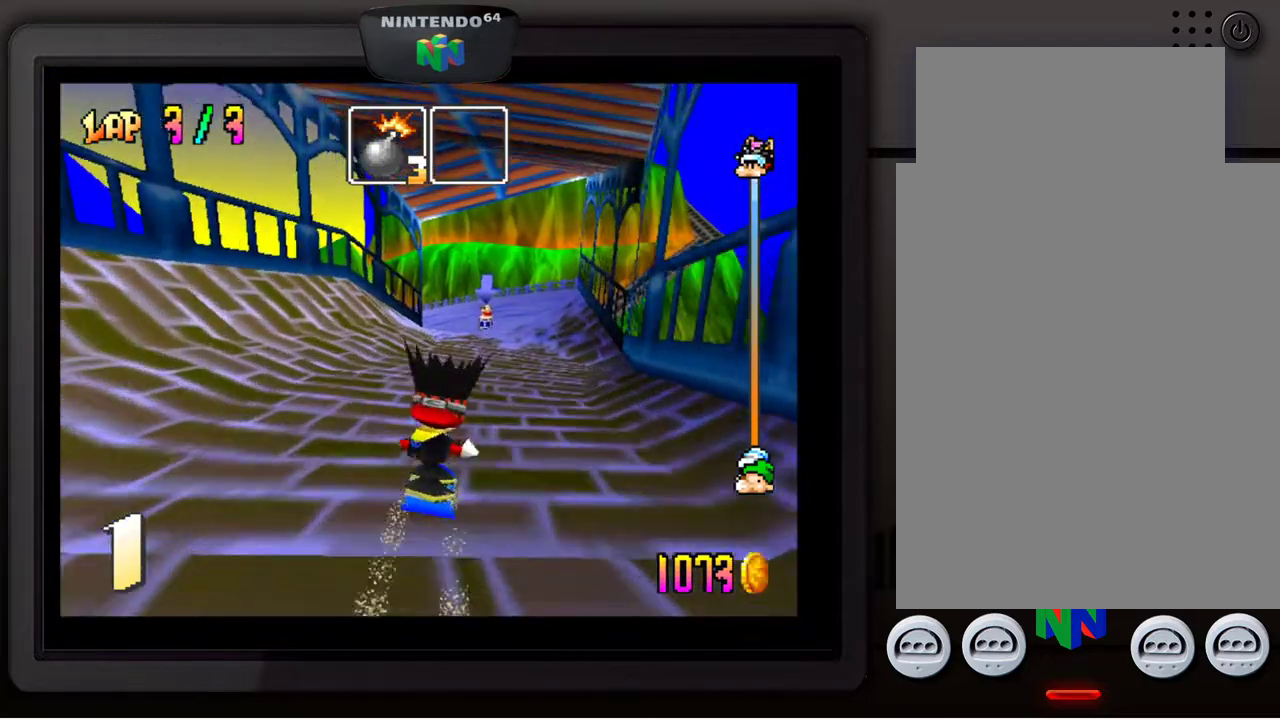
{"buttons": [], "left_stick": "center", "events": [[367, "left_stick", "center"]]}
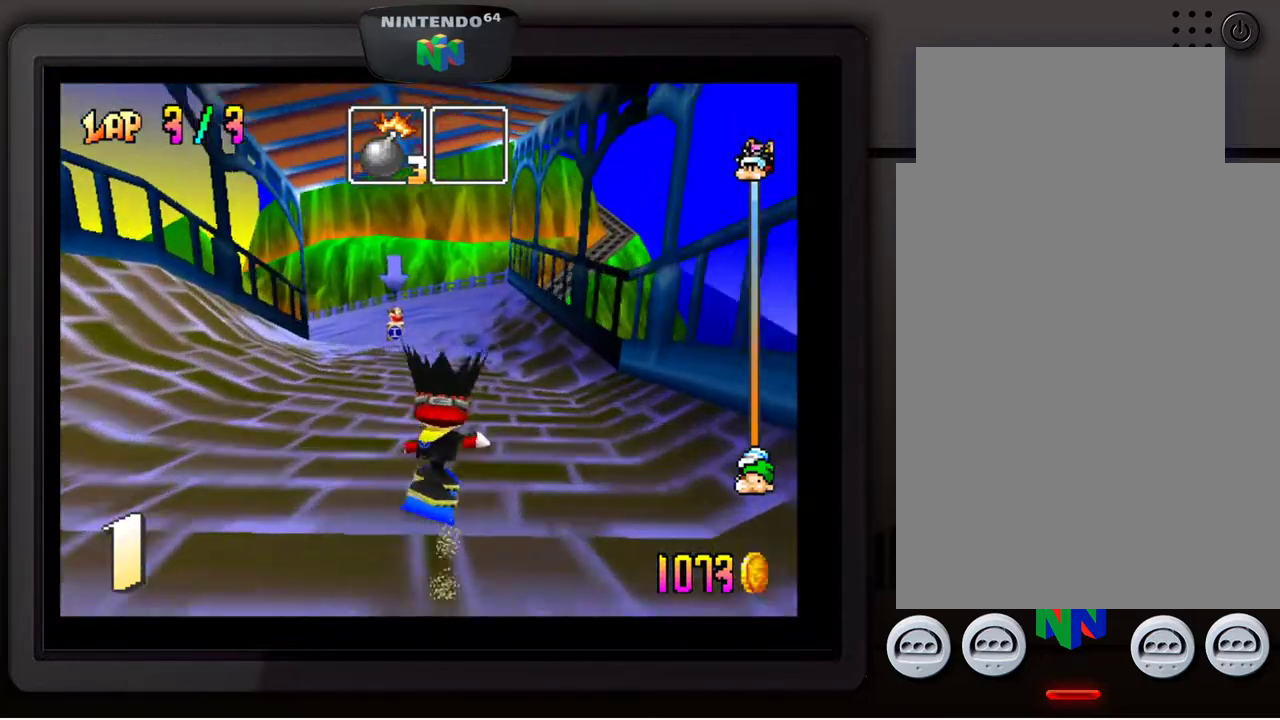
{"buttons": [], "left_stick": "center", "events": [[67, "left_stick", "down-left"], [383, "left_stick", "center"]]}
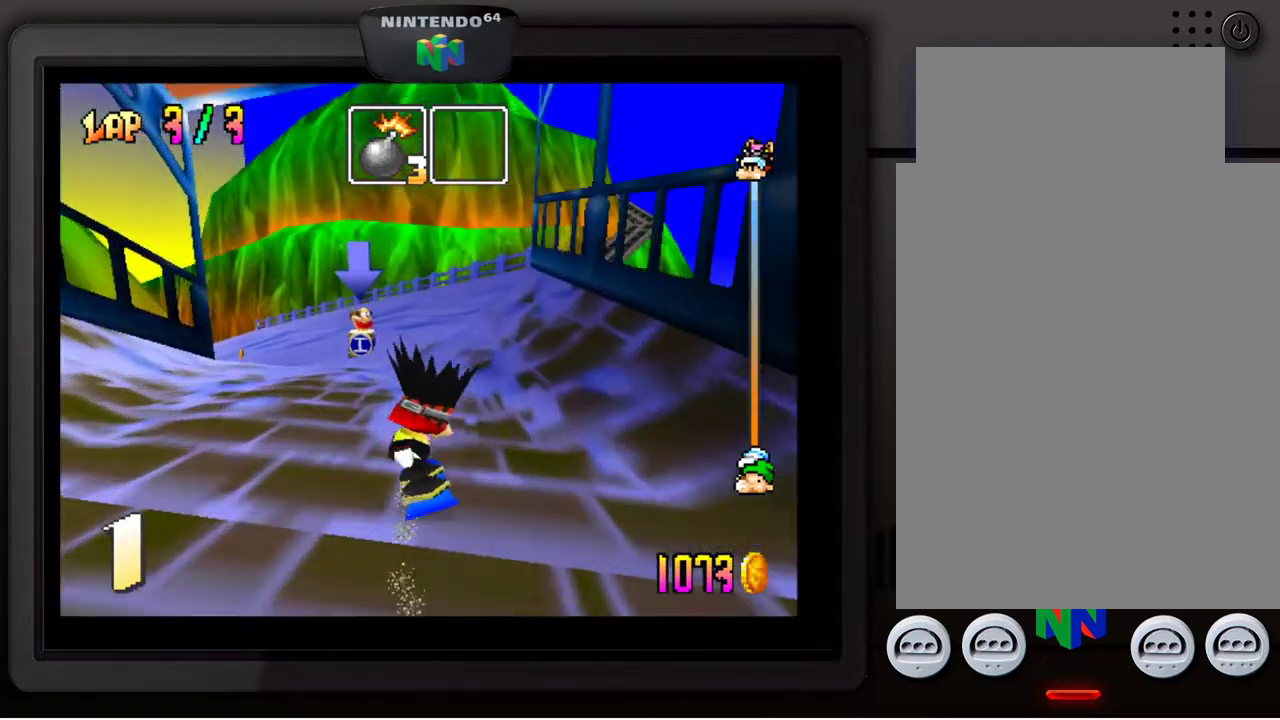
{"buttons": [], "left_stick": "down-left", "events": [[333, "left_stick", "left"], [483, "left_stick", "down-left"]]}
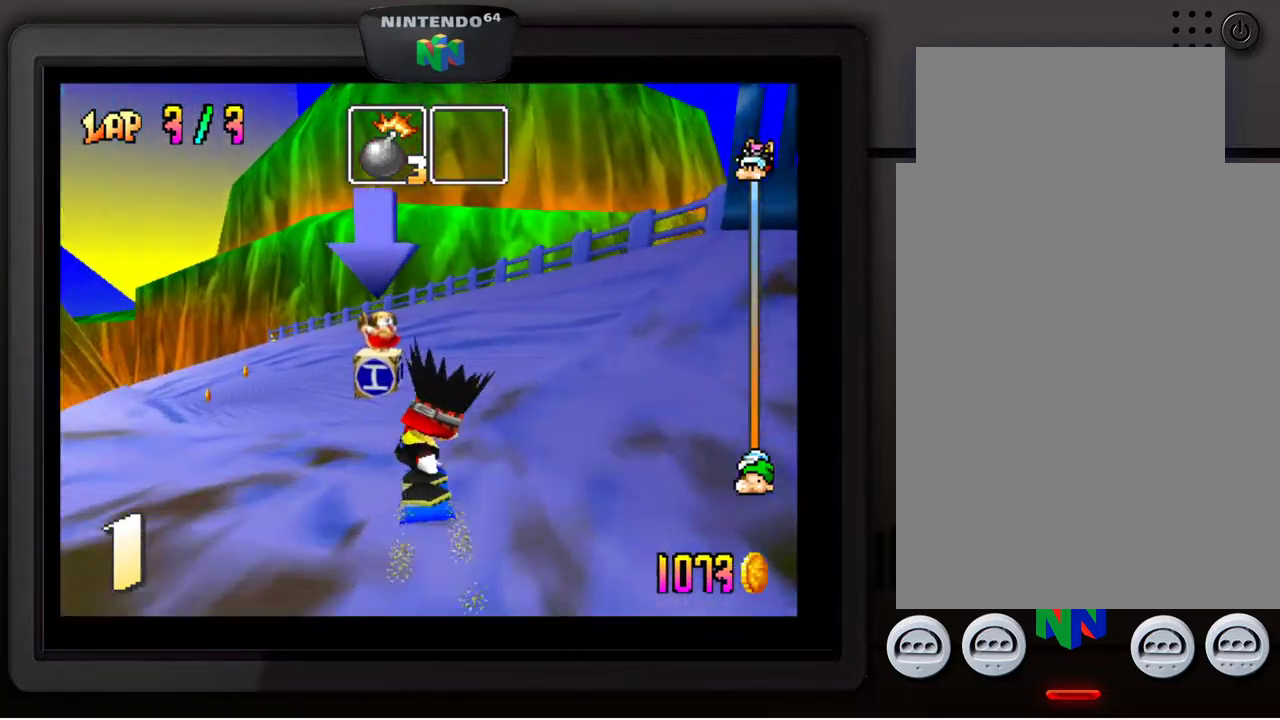
{"buttons": [], "left_stick": "down-left", "events": []}
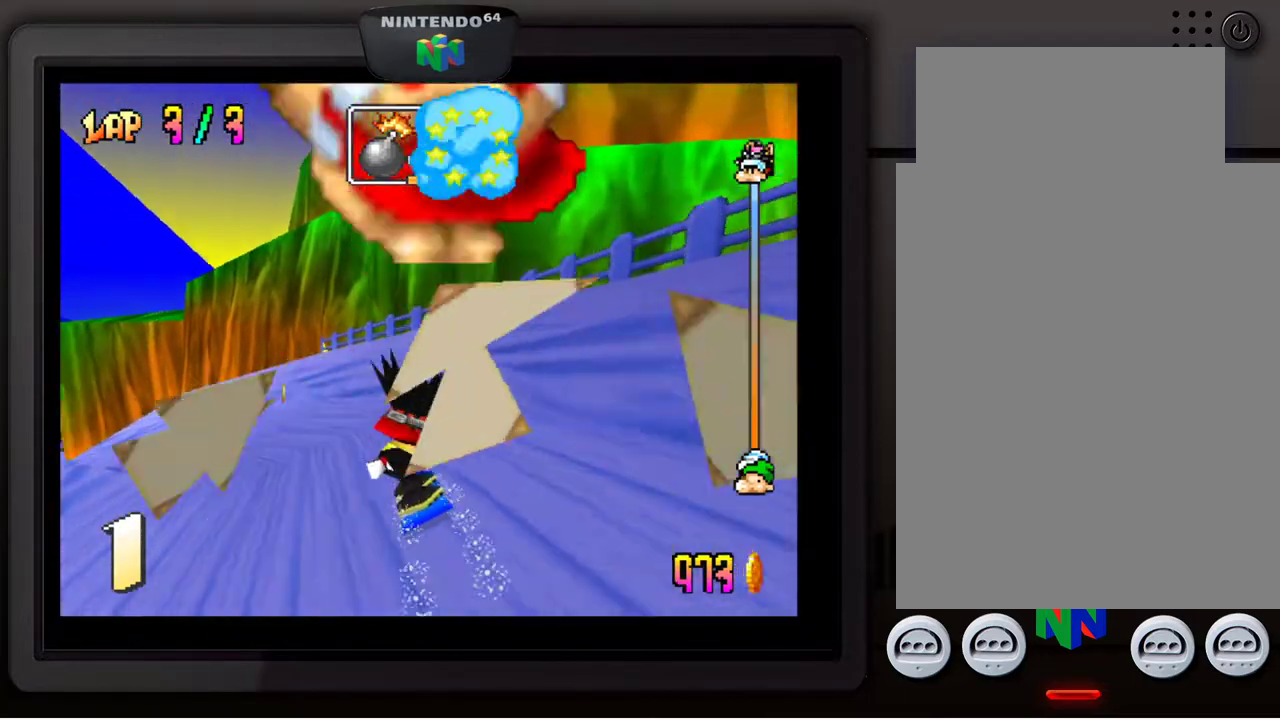
{"buttons": [], "left_stick": "down-left", "events": []}
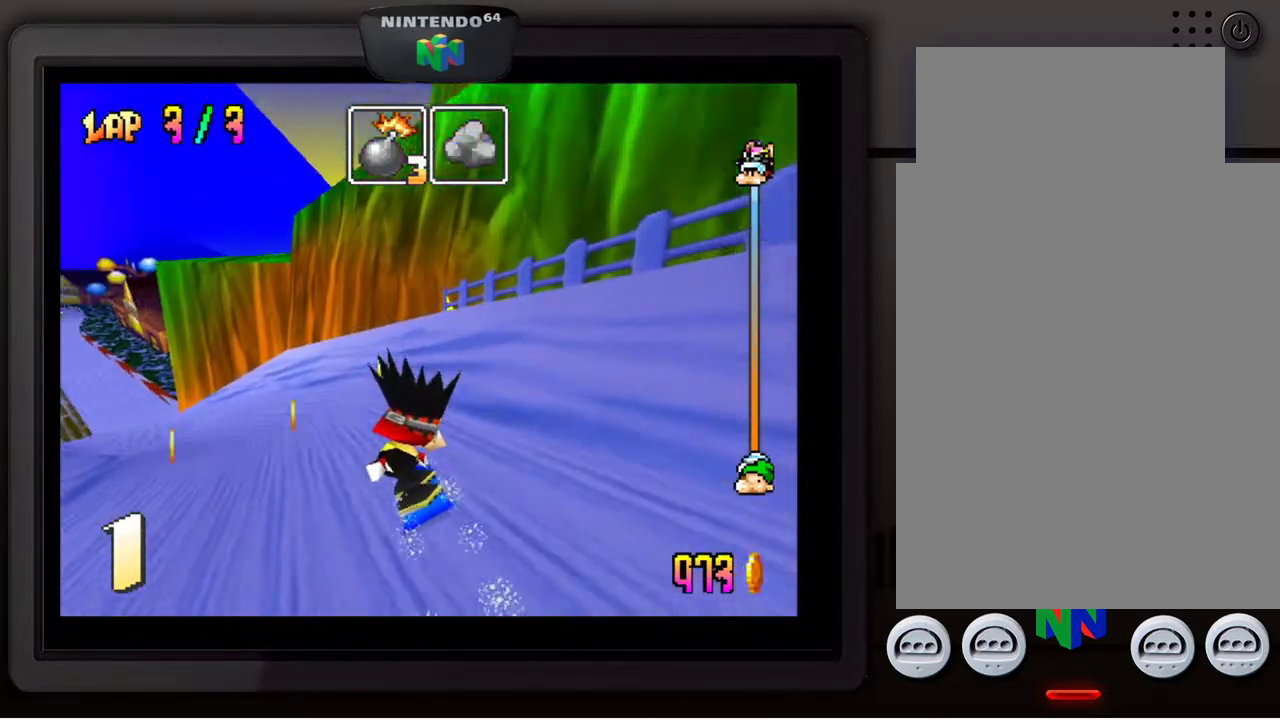
{"buttons": [], "left_stick": "down-left", "events": []}
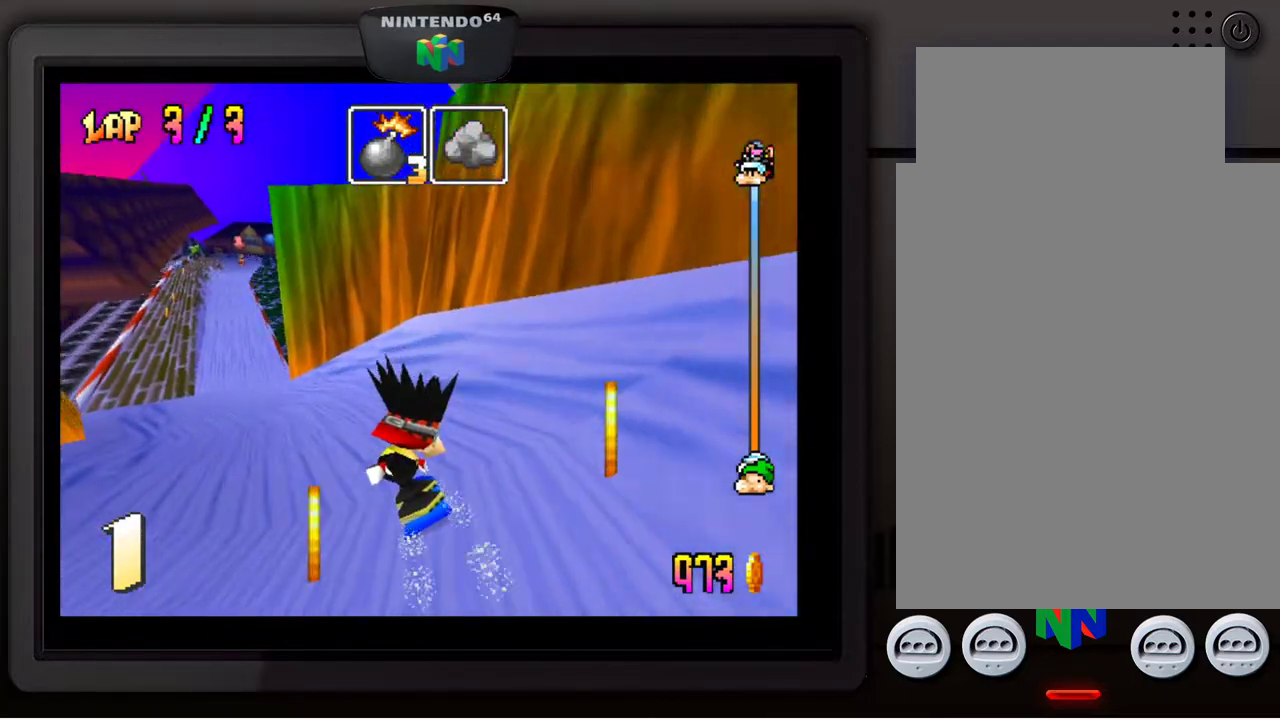
{"buttons": [], "left_stick": "down-left", "events": []}
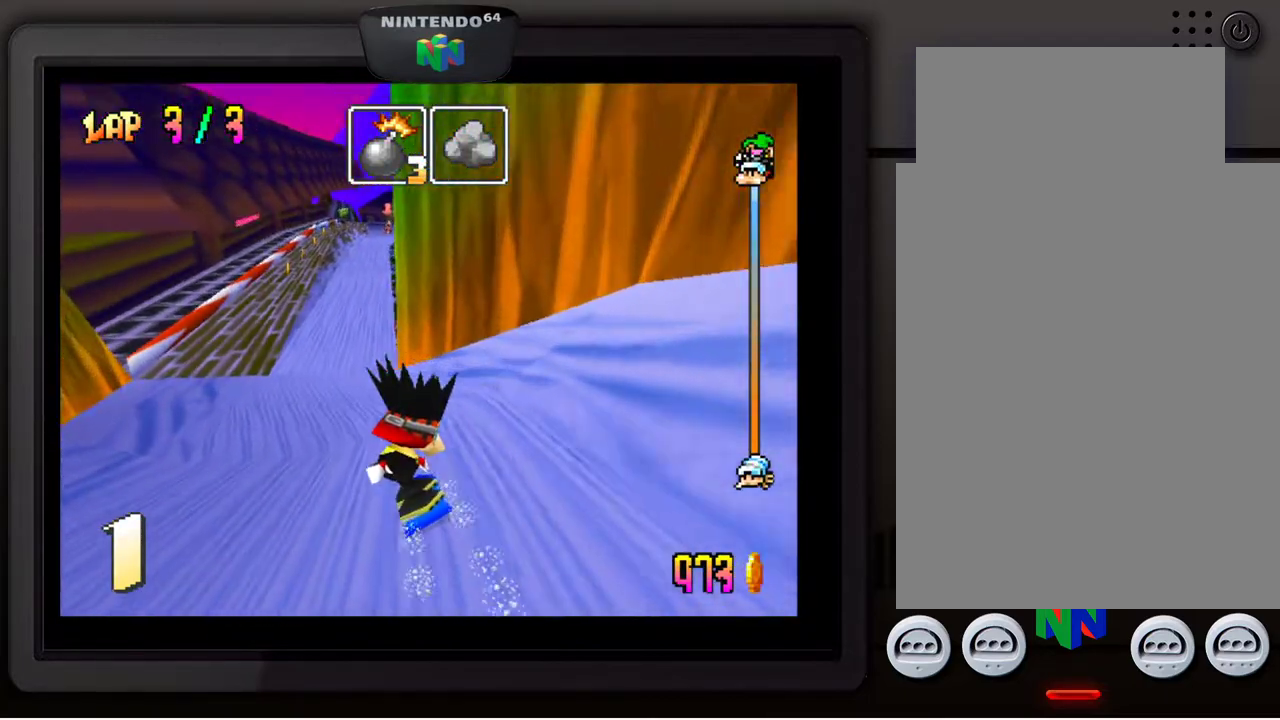
{"buttons": [], "left_stick": "right", "events": [[183, "left_stick", "center"], [417, "left_stick", "right"]]}
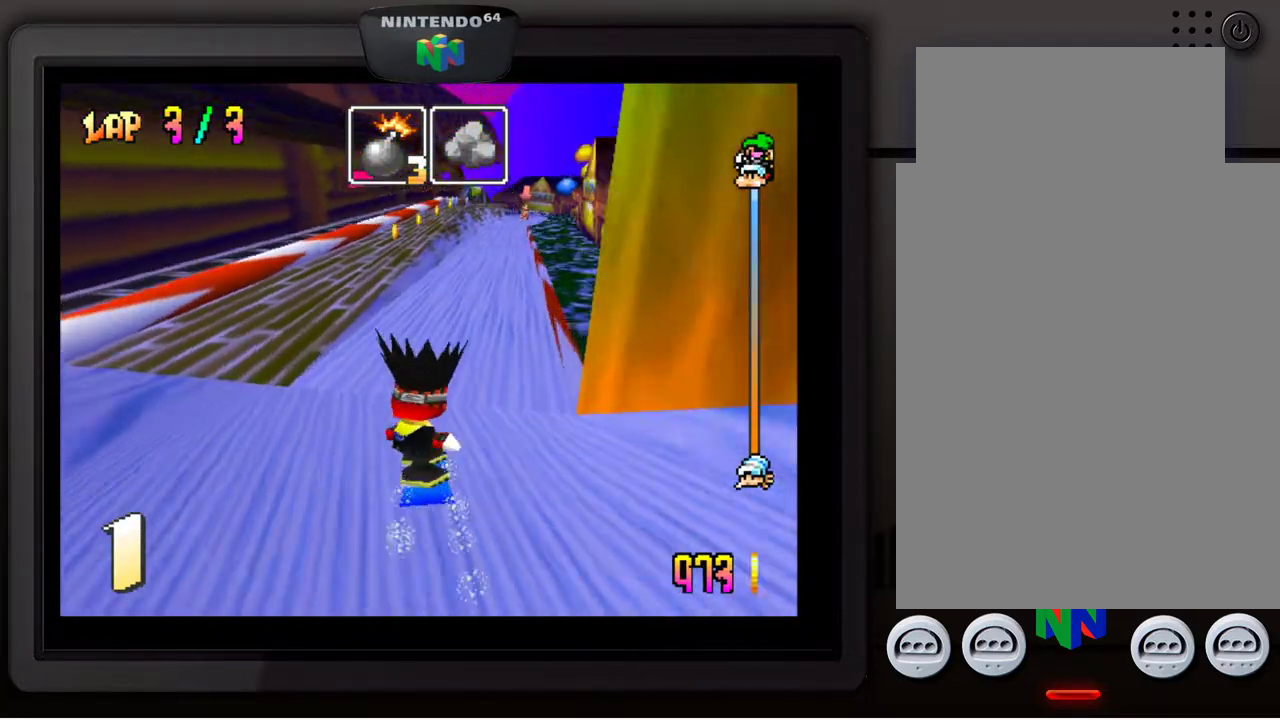
{"buttons": ["A"], "left_stick": "center", "events": [[17, "left_stick", "center"], [267, "A", "down"]]}
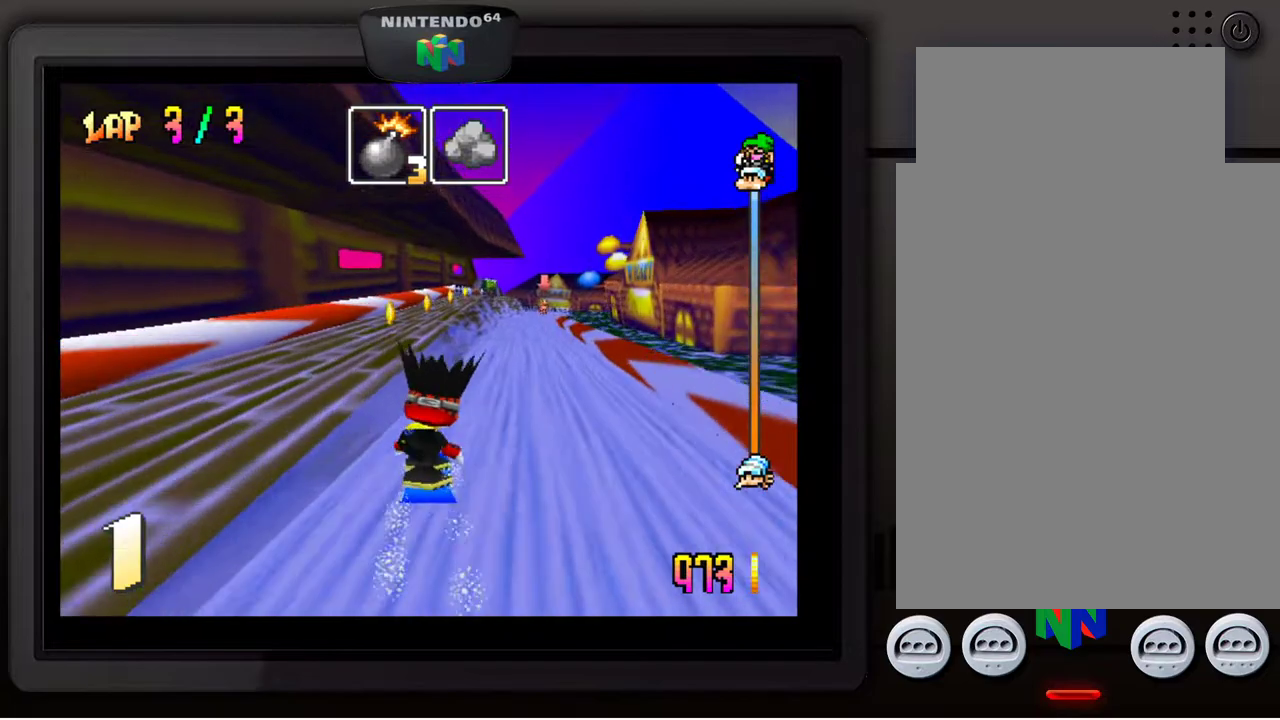
{"buttons": [], "left_stick": "right", "events": [[133, "A", "up"], [417, "left_stick", "right"]]}
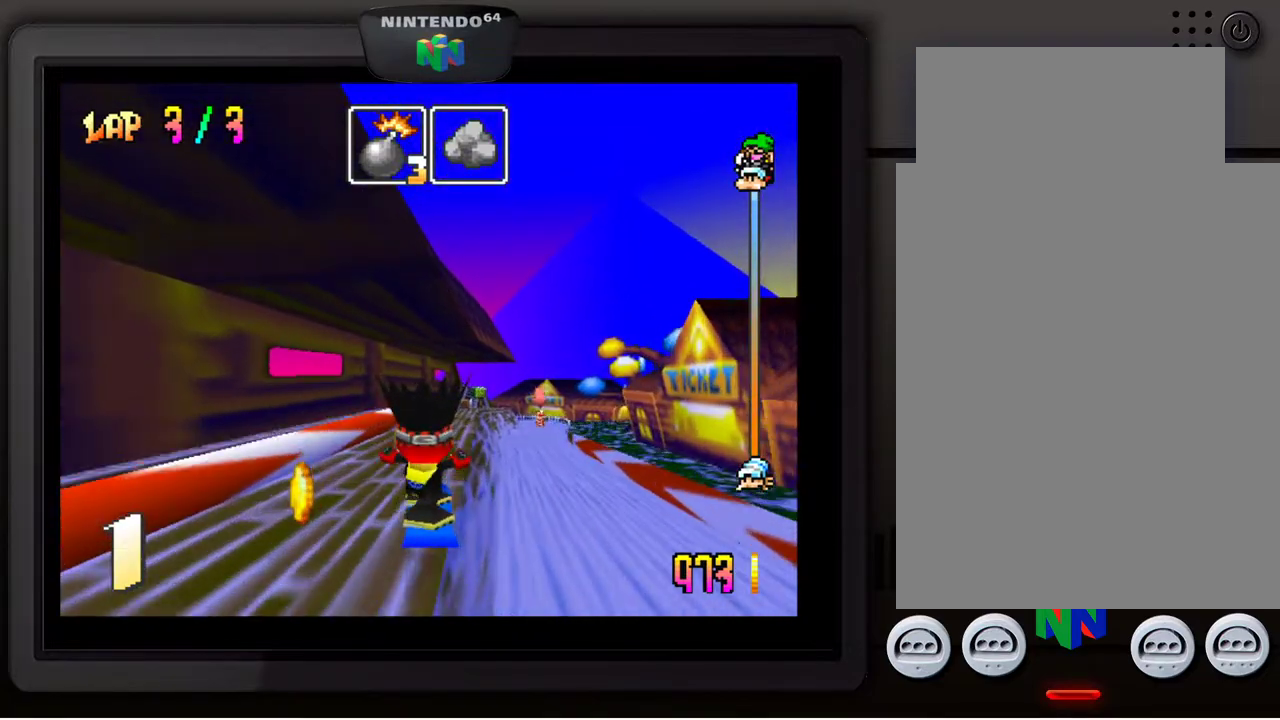
{"buttons": [], "left_stick": "right", "events": [[83, "left_stick", "down"], [133, "left_stick", "center"], [383, "left_stick", "right"]]}
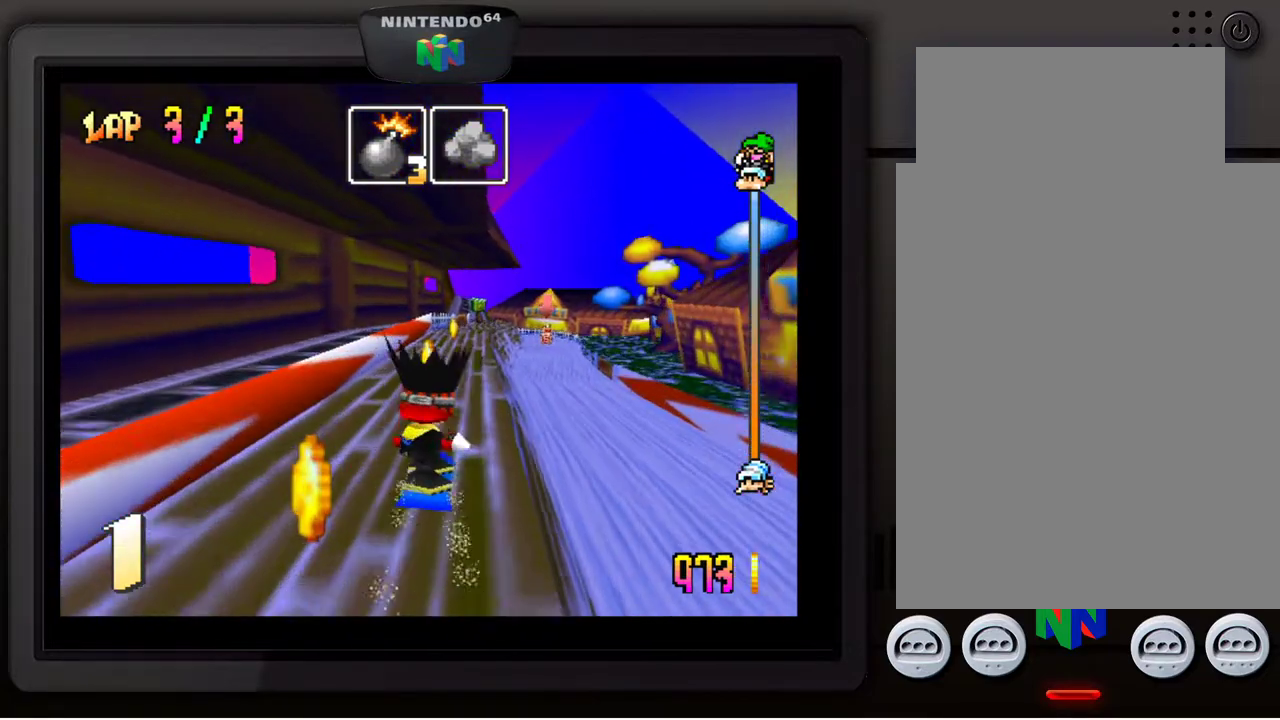
{"buttons": [], "left_stick": "center", "events": [[67, "left_stick", "center"]]}
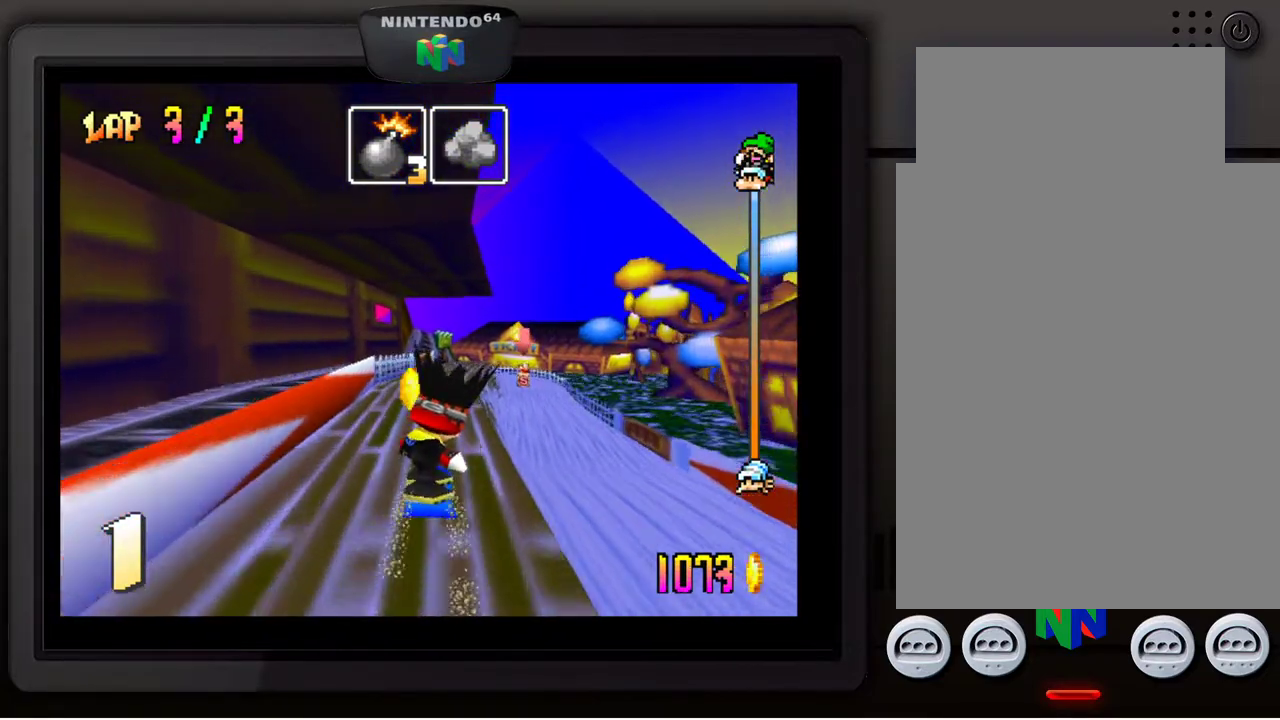
{"buttons": [], "left_stick": "down-right", "events": [[283, "left_stick", "right"], [383, "left_stick", "down-right"]]}
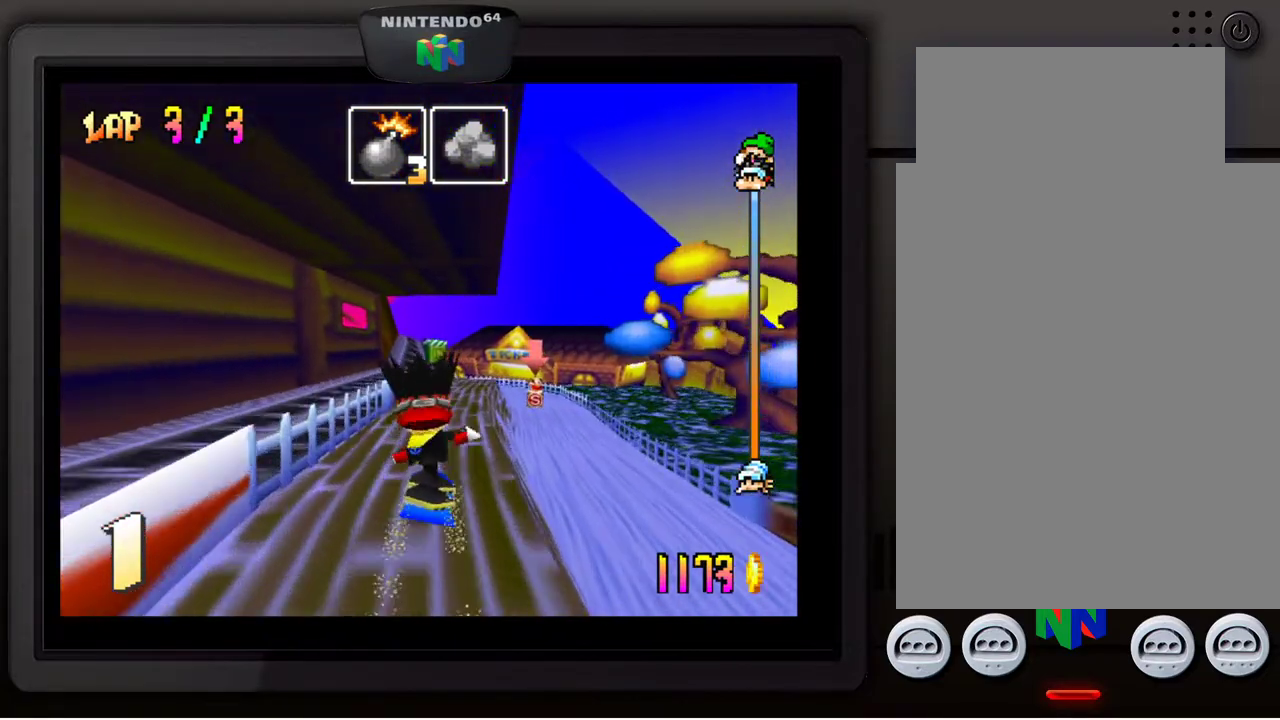
{"buttons": [], "left_stick": "center", "events": [[83, "left_stick", "center"]]}
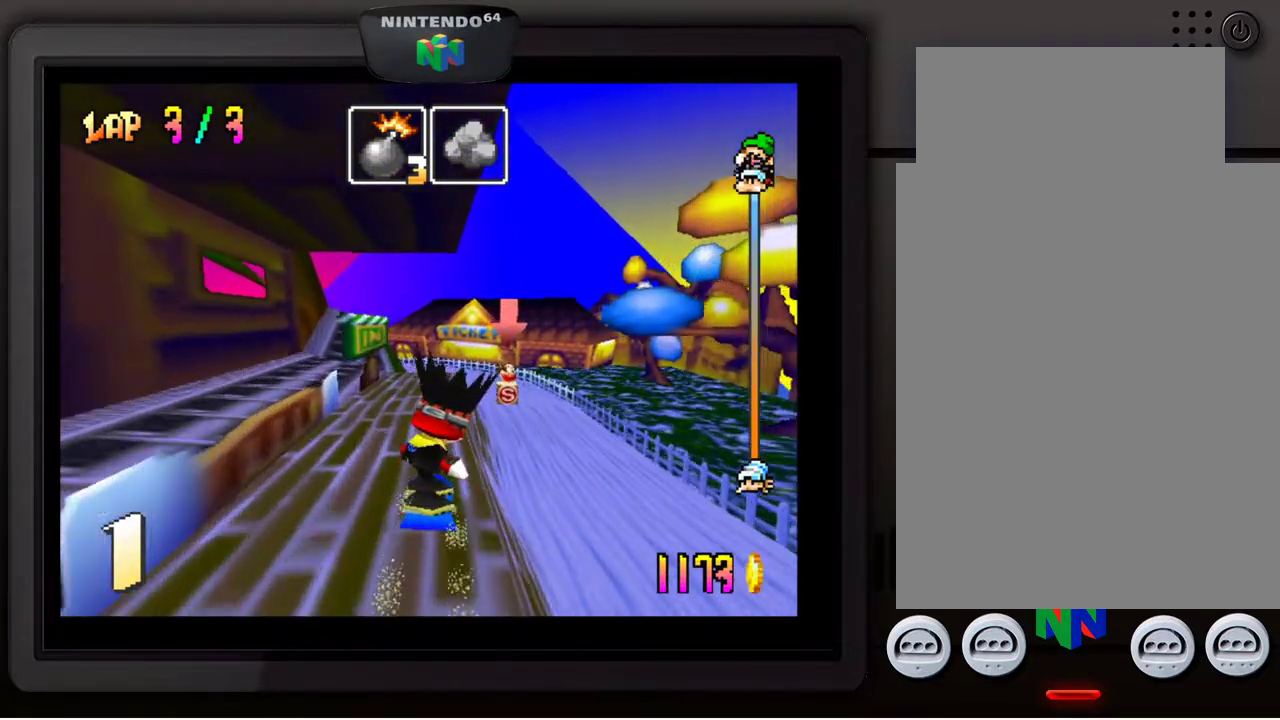
{"buttons": [], "left_stick": "center", "events": []}
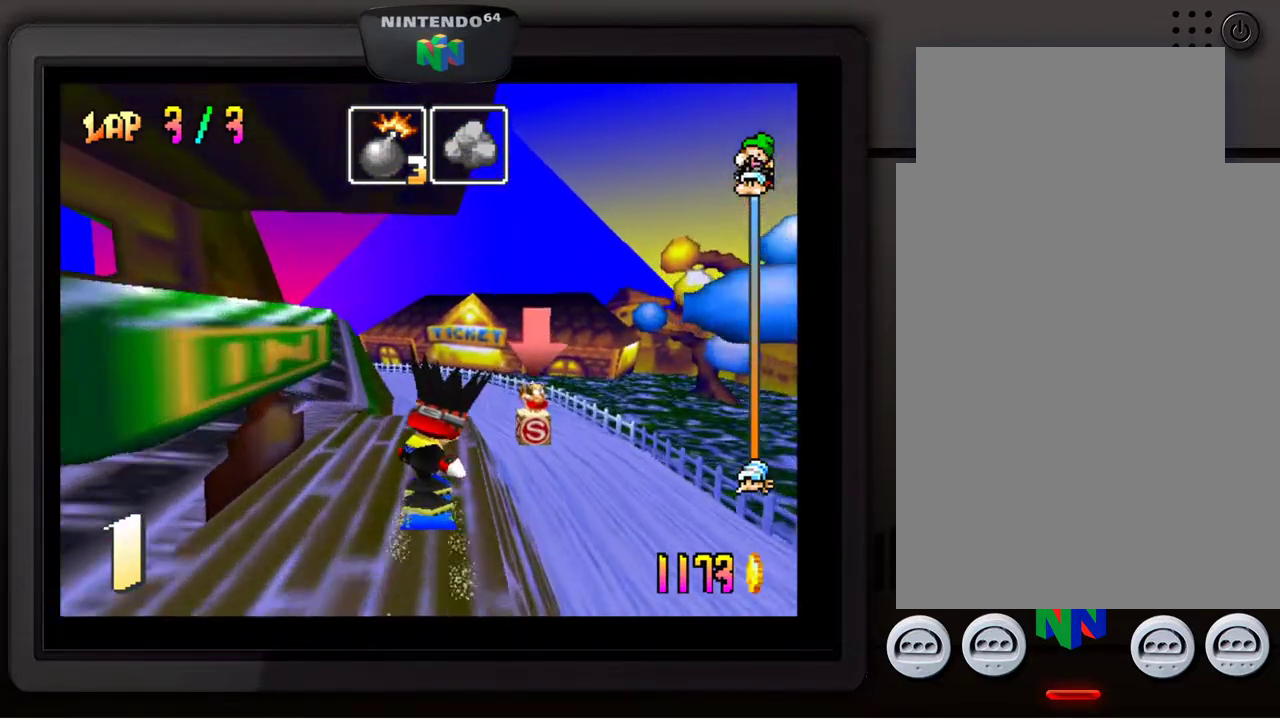
{"buttons": [], "left_stick": "center", "events": []}
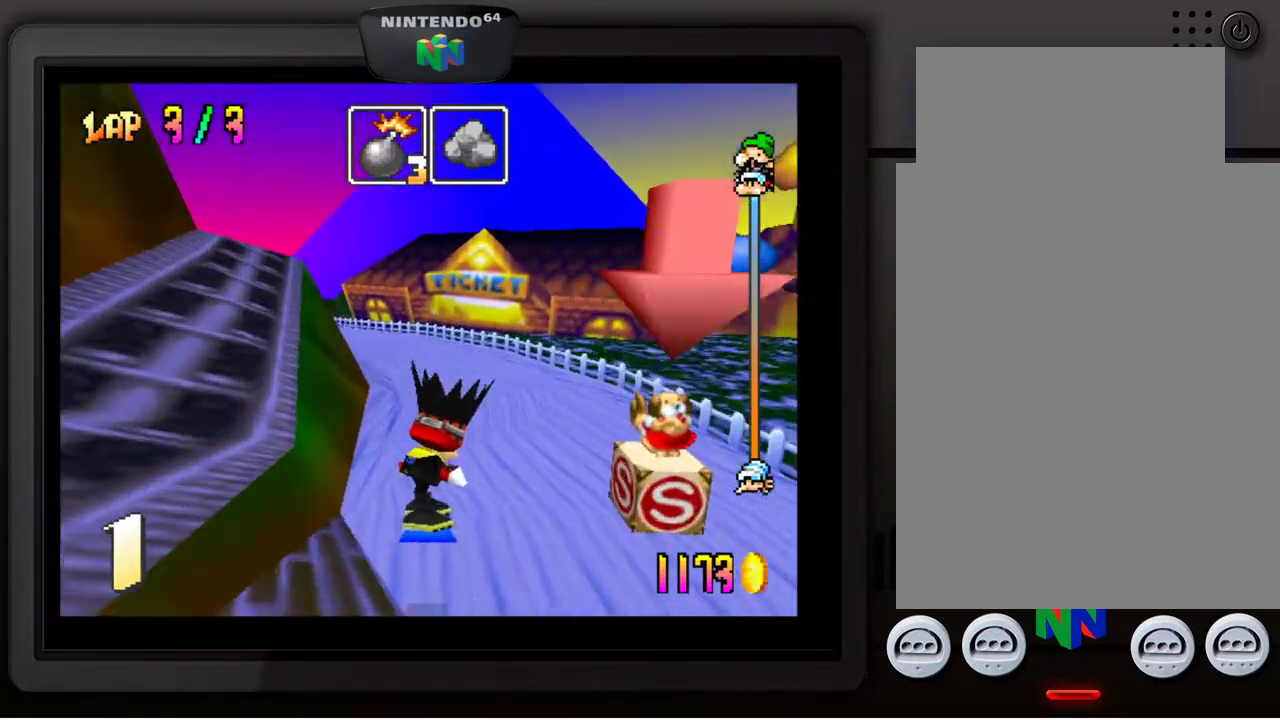
{"buttons": [], "left_stick": "down-left", "events": [[233, "left_stick", "down-left"], [400, "left_stick", "center"], [483, "left_stick", "down-left"]]}
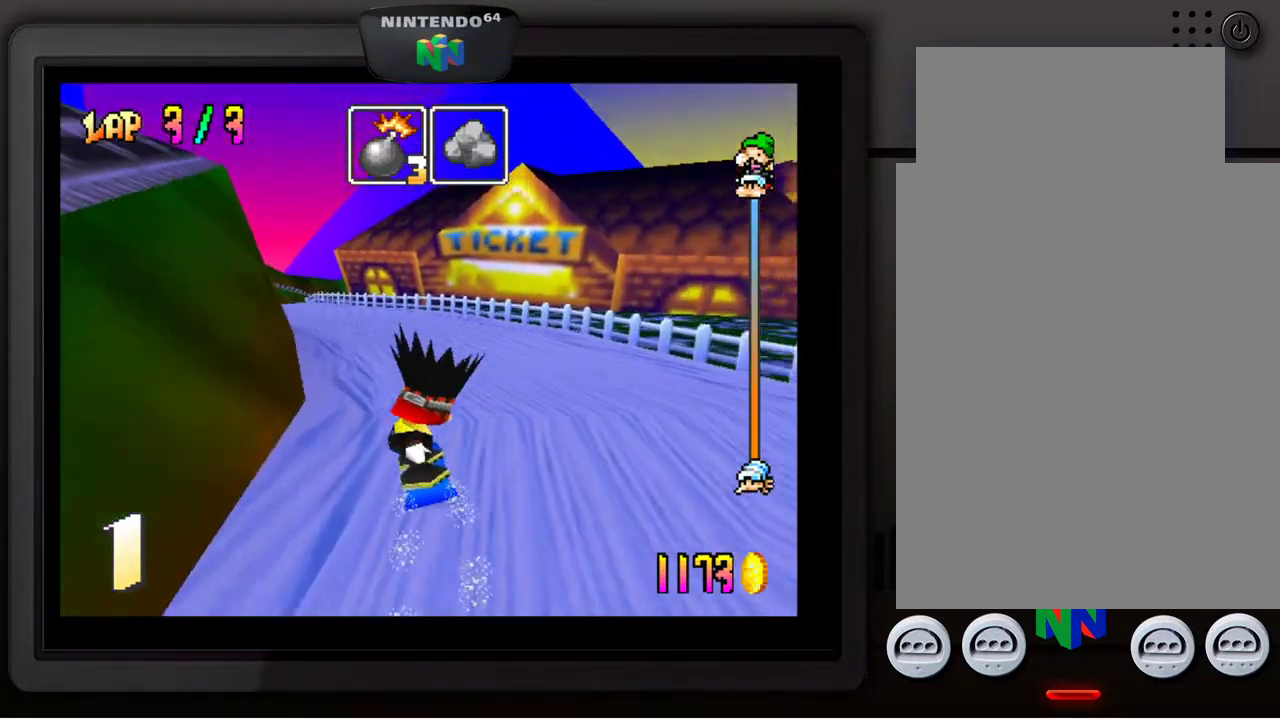
{"buttons": [], "left_stick": "center", "events": [[217, "left_stick", "center"], [317, "left_stick", "down-left"], [467, "left_stick", "center"]]}
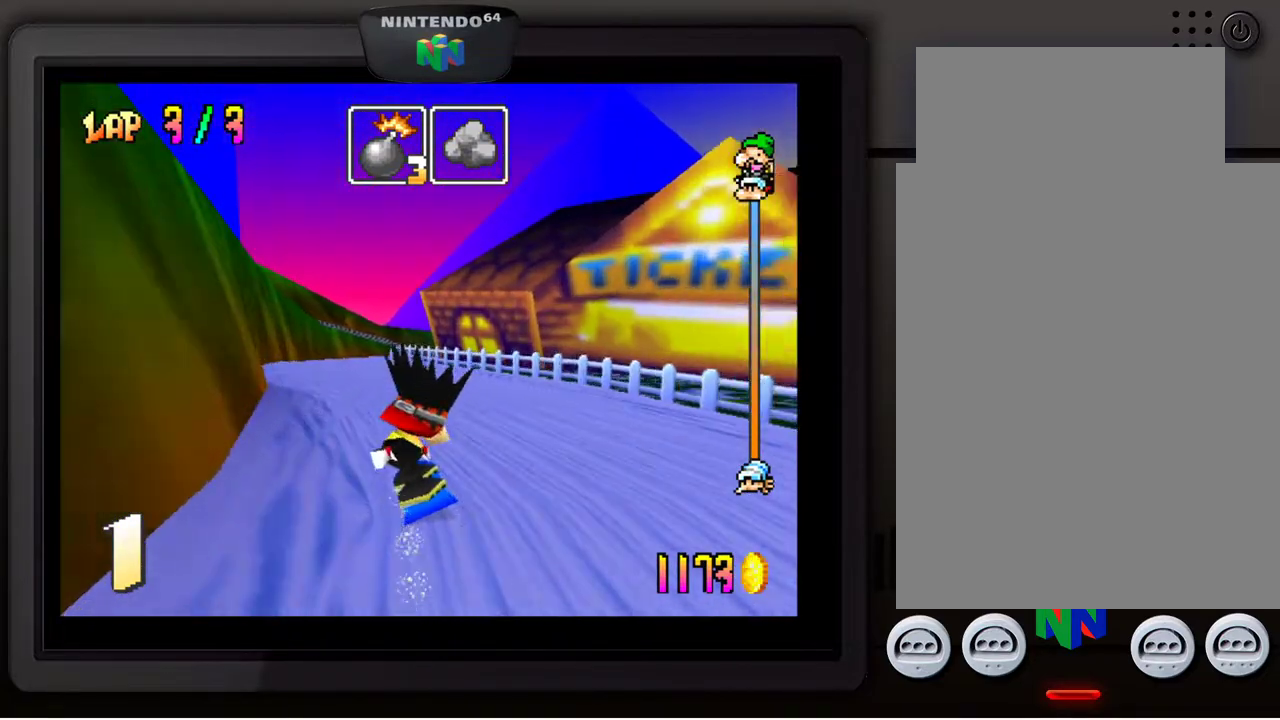
{"buttons": [], "left_stick": "center", "events": [[33, "left_stick", "down-left"], [183, "left_stick", "center"], [267, "left_stick", "down-left"], [383, "left_stick", "center"]]}
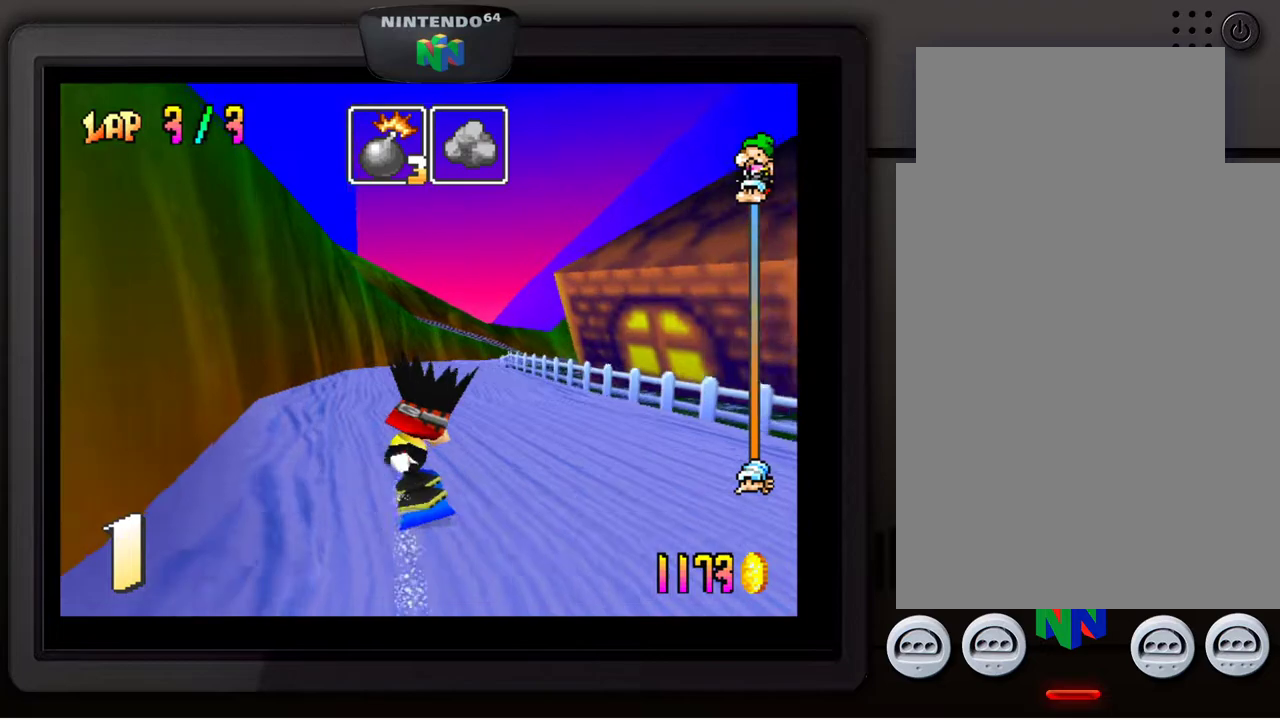
{"buttons": [], "left_stick": "center", "events": [[83, "left_stick", "right"], [183, "left_stick", "down-right"], [483, "left_stick", "center"]]}
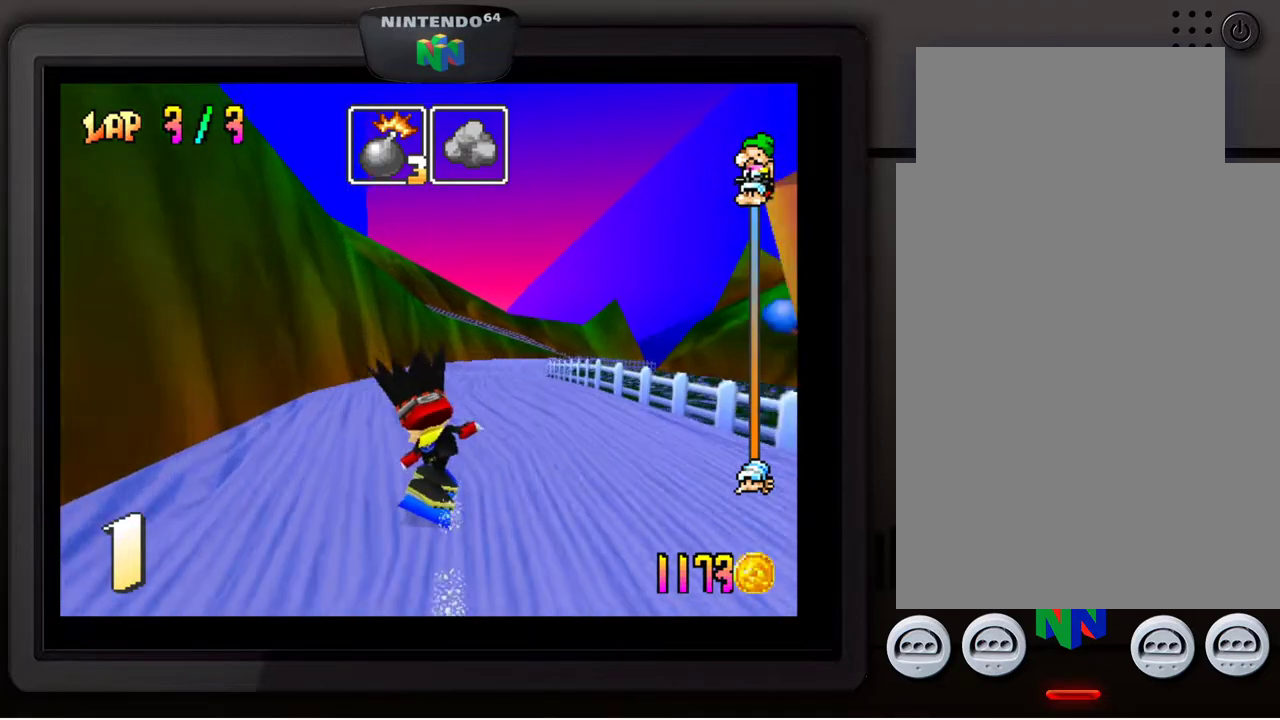
{"buttons": [], "left_stick": "center", "events": [[283, "left_stick", "down-right"], [400, "left_stick", "center"]]}
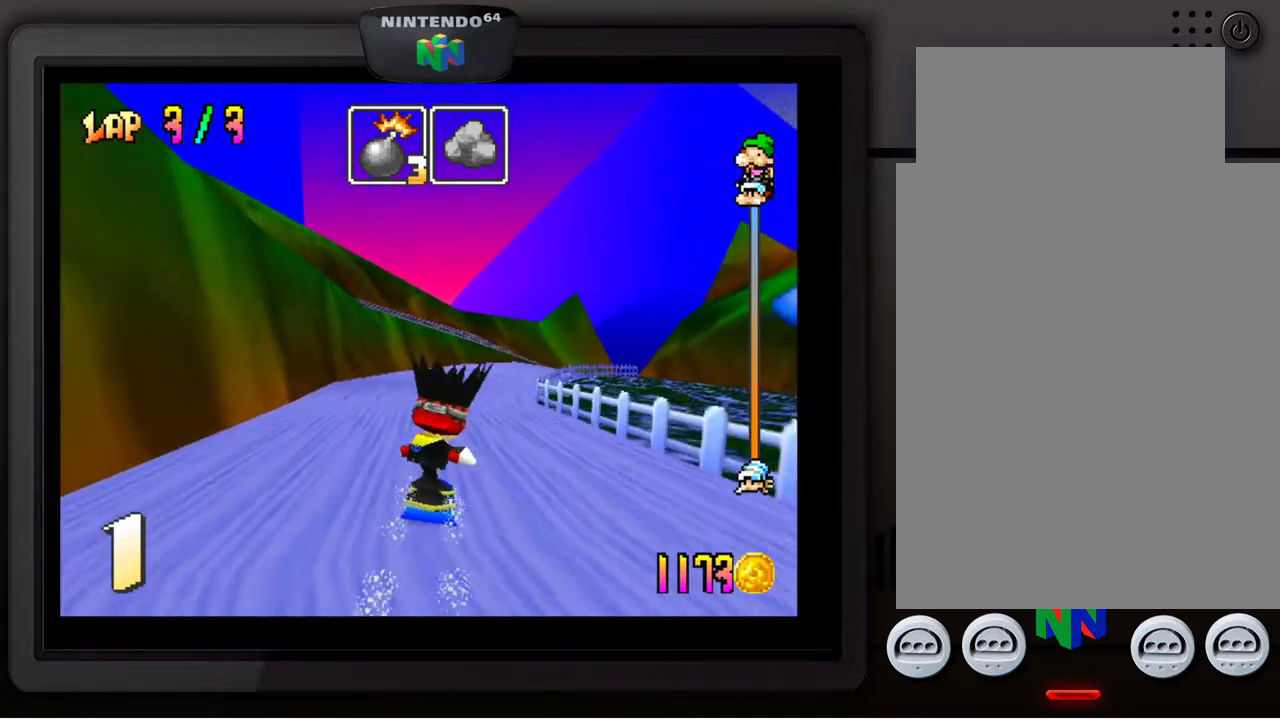
{"buttons": [], "left_stick": "down-right", "events": [[333, "left_stick", "down-right"]]}
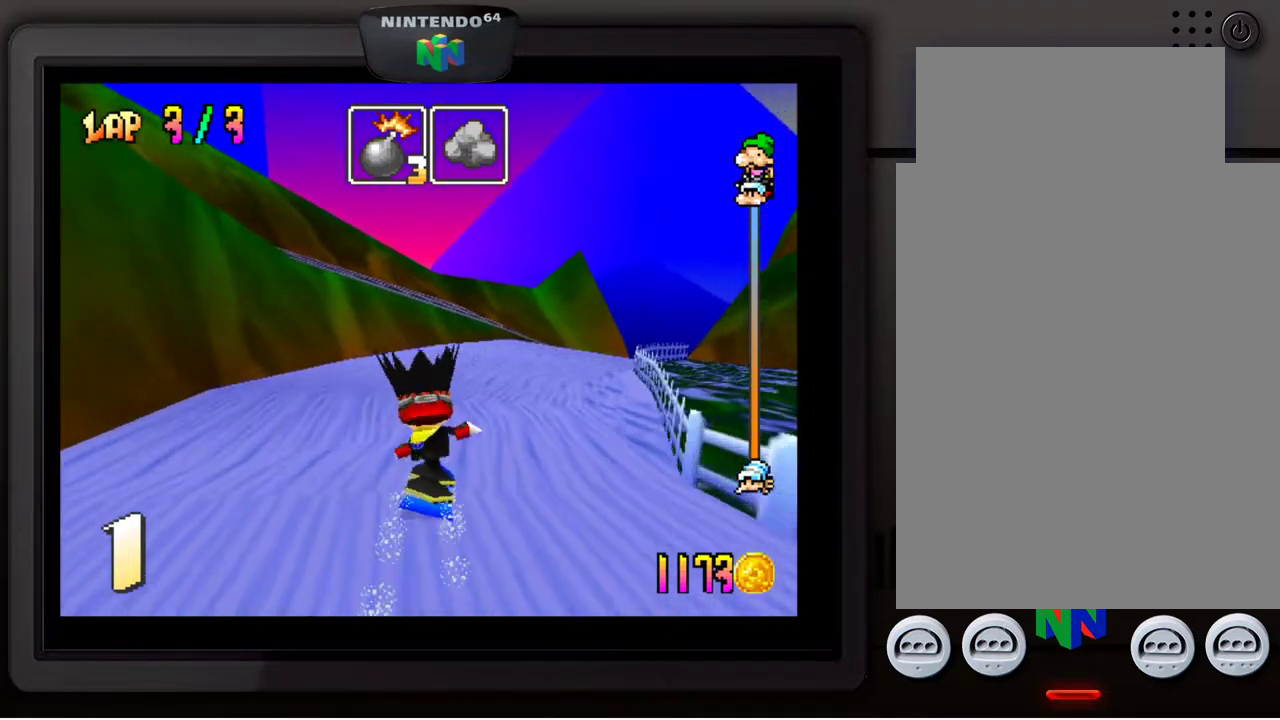
{"buttons": [], "left_stick": "down-right", "events": []}
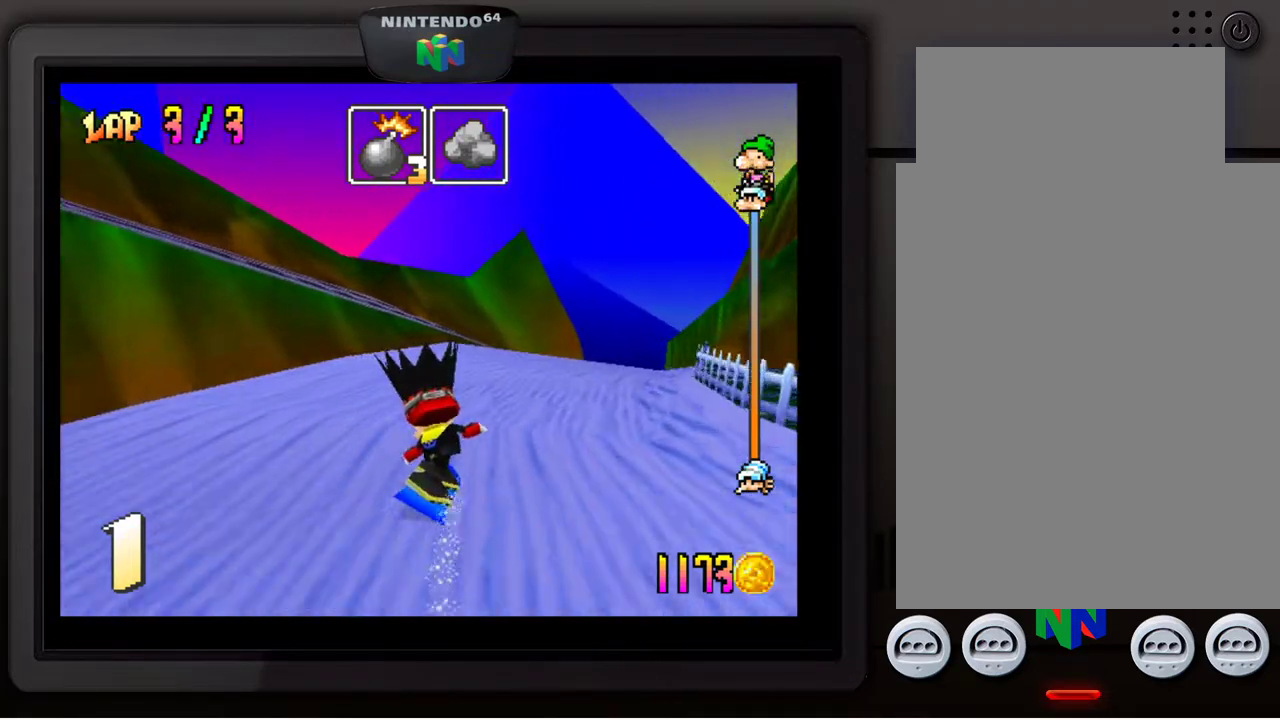
{"buttons": [], "left_stick": "down-right", "events": []}
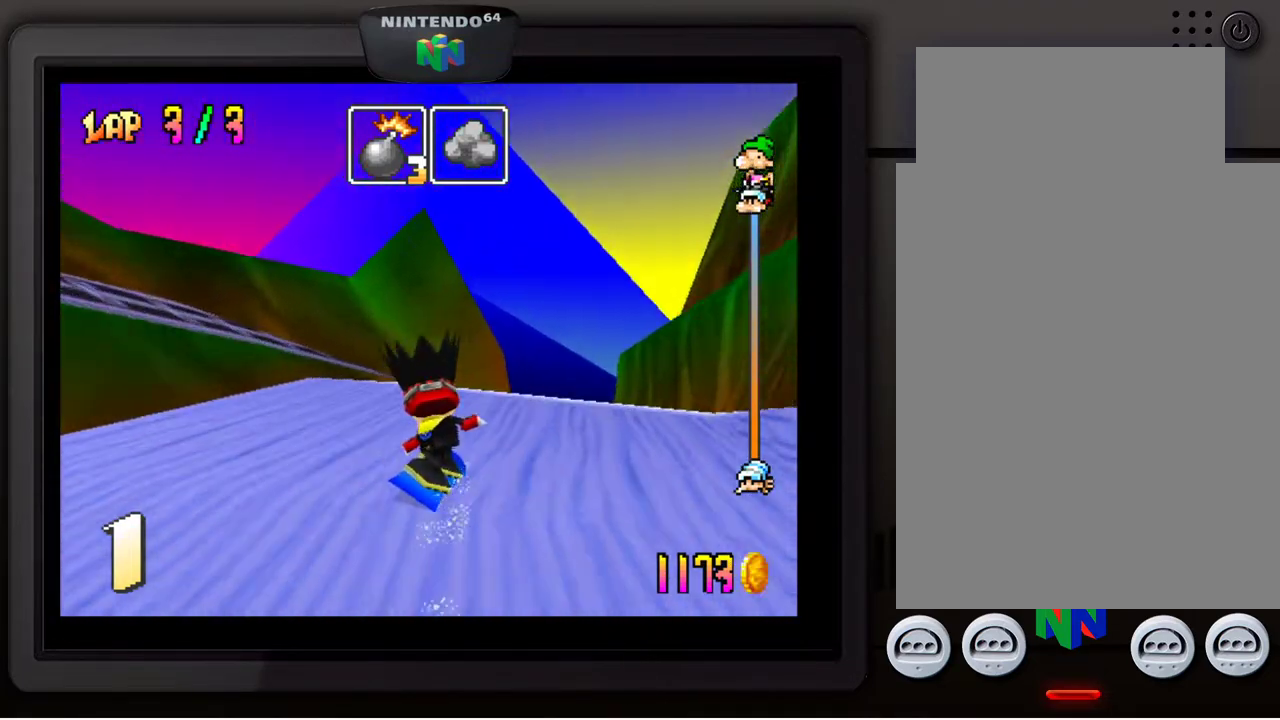
{"buttons": [], "left_stick": "center", "events": [[417, "left_stick", "center"]]}
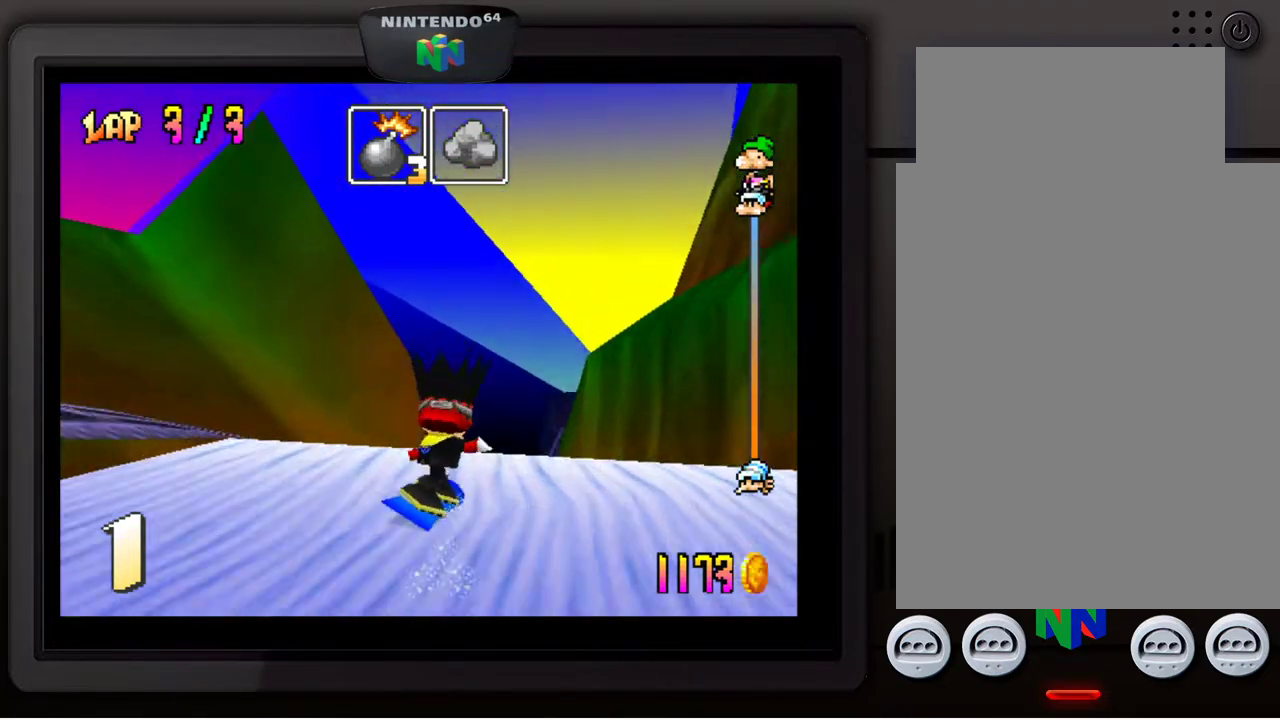
{"buttons": [], "left_stick": "left", "events": [[133, "left_stick", "down-left"], [317, "left_stick", "center"], [483, "left_stick", "left"]]}